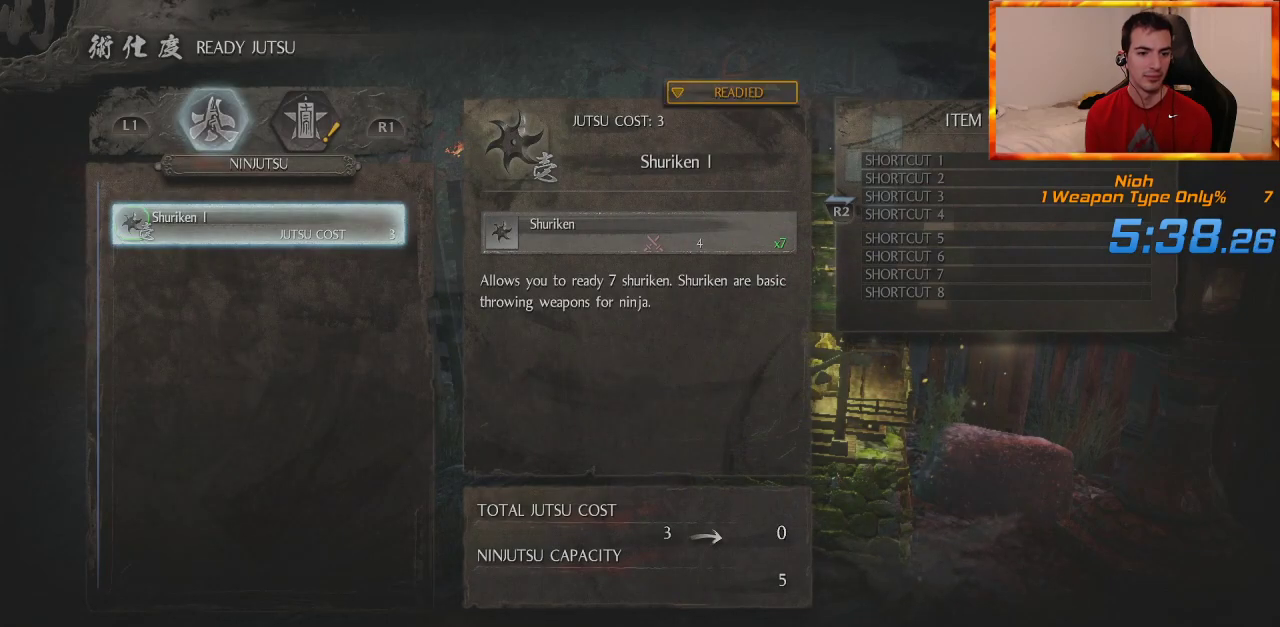
Gameplay with a controller (PlayStation layout); each line is a JSON object with the inputs held at the frame after it (dt_ms = milliseconds from this image to that frame). "events" lists button and stick changes between this image and that frame as [ms after this image, input, new state], when the widget could be followed in between.
{"dt_ms": 500, "buttons": [], "left_stick": "center", "right_stick": "center", "events": [[83, "R1", "down"], [200, "R1", "up"]]}
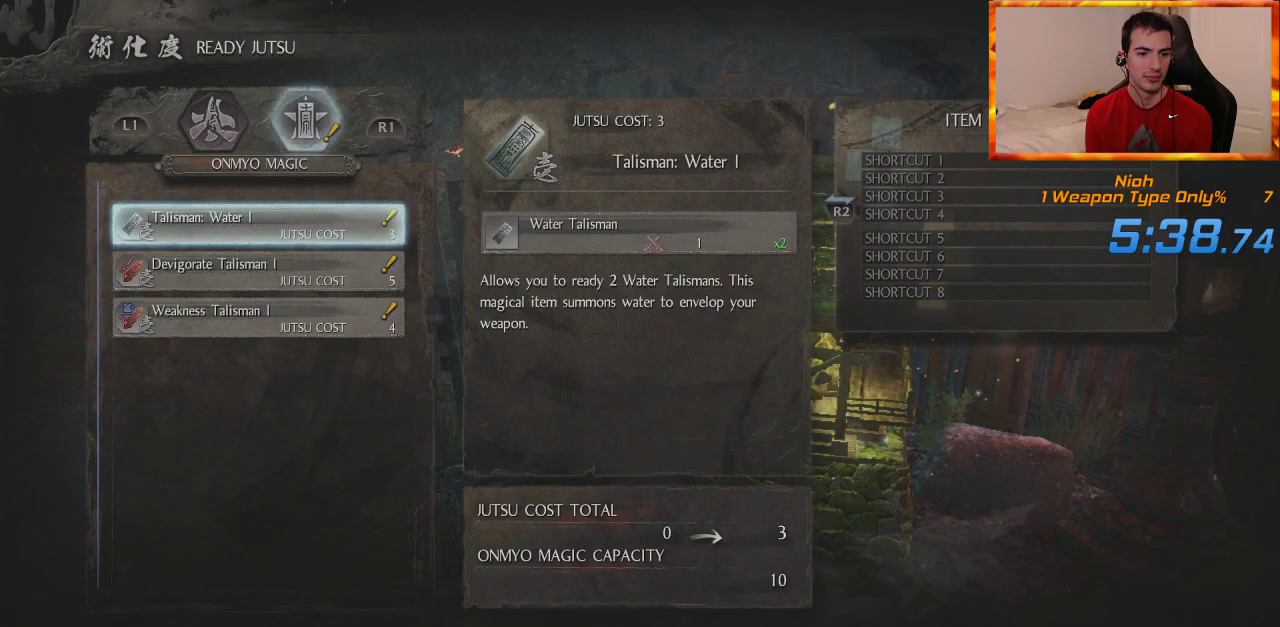
{"dt_ms": 500, "buttons": ["DPAD_DOWN"], "left_stick": "center", "right_stick": "center", "events": [[267, "CROSS", "down"], [400, "CROSS", "up"], [450, "DPAD_DOWN", "down"]]}
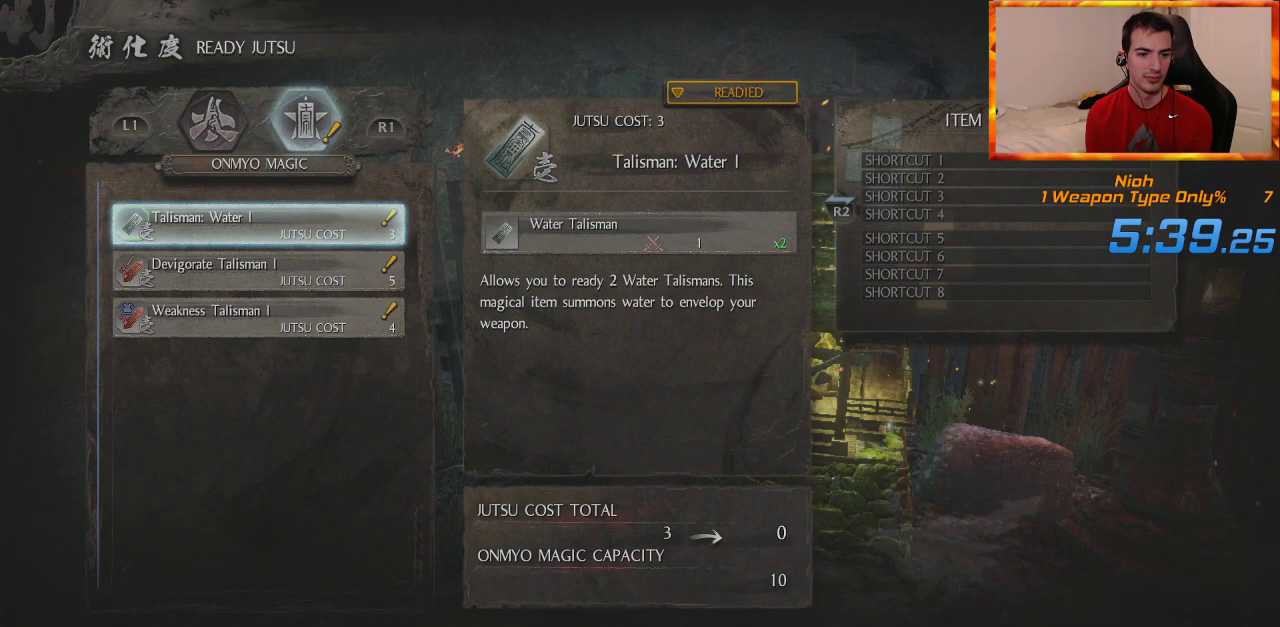
{"dt_ms": 500, "buttons": ["TRIANGLE"], "left_stick": "center", "right_stick": "center", "events": [[50, "DPAD_DOWN", "up"], [133, "DPAD_DOWN", "down"], [233, "CROSS", "down"], [250, "DPAD_DOWN", "up"], [333, "CROSS", "up"], [450, "TRIANGLE", "down"]]}
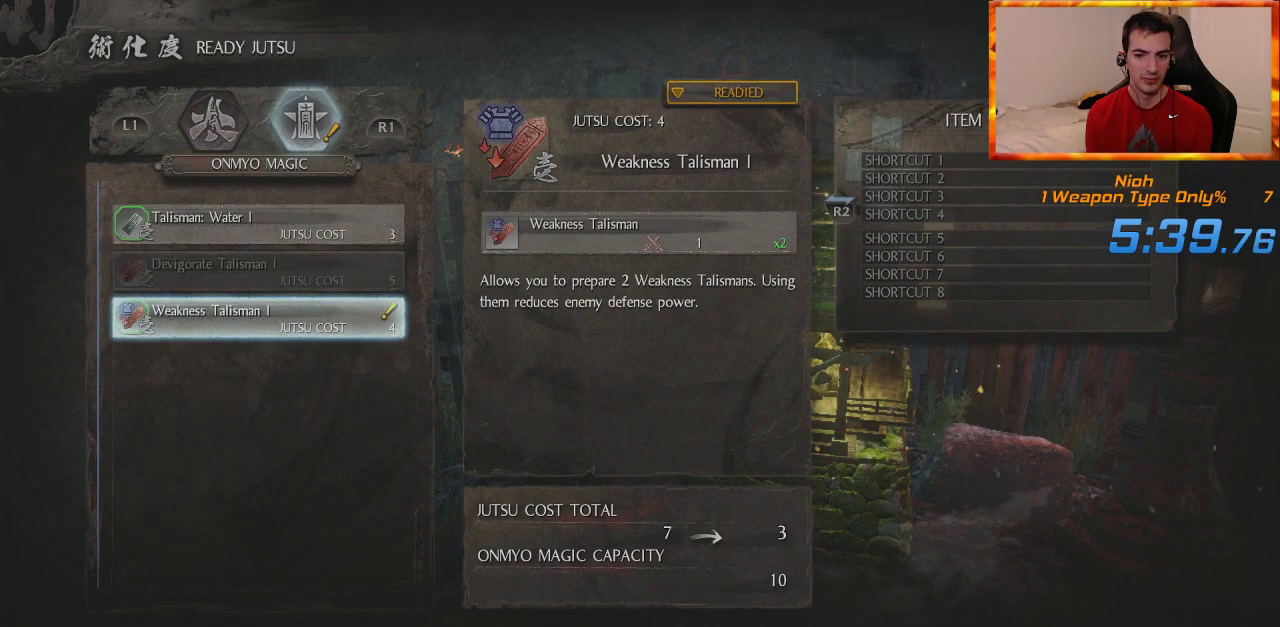
{"dt_ms": 500, "buttons": ["CROSS"], "left_stick": "center", "right_stick": "center", "events": [[83, "TRIANGLE", "up"], [300, "DPAD_DOWN", "down"], [417, "DPAD_DOWN", "up"], [467, "CROSS", "down"]]}
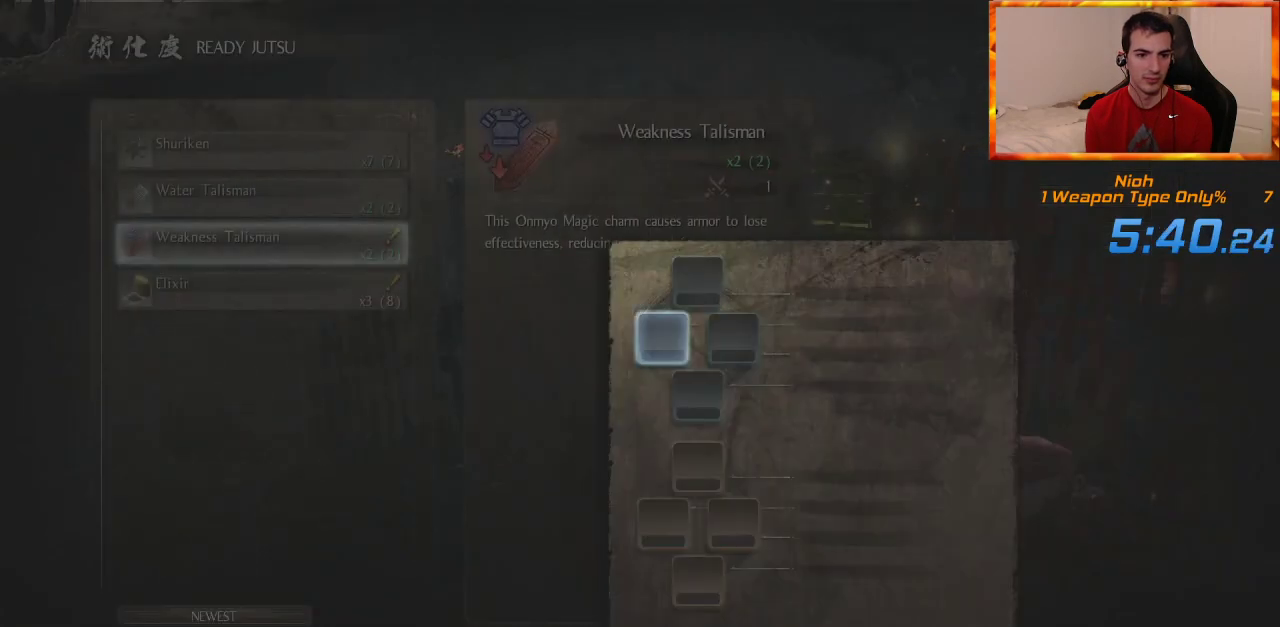
{"dt_ms": 500, "buttons": ["CROSS"], "left_stick": "center", "right_stick": "center", "events": [[67, "CROSS", "up"], [317, "DPAD_UP", "down"], [450, "CROSS", "down"], [450, "DPAD_UP", "up"]]}
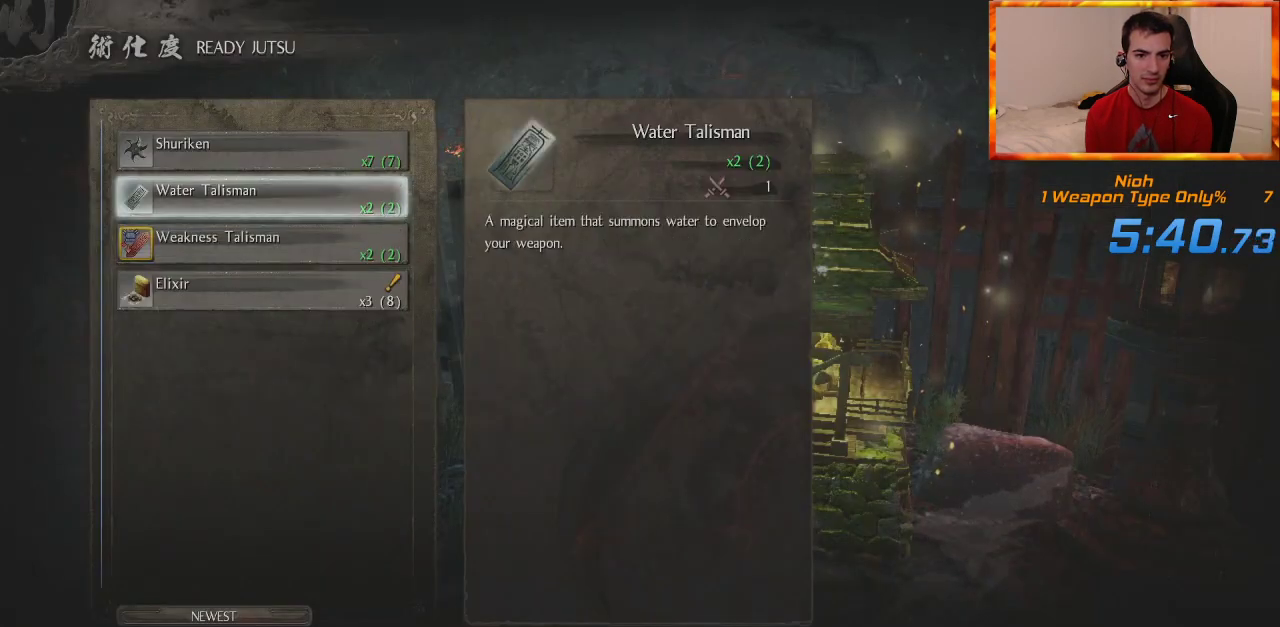
{"dt_ms": 500, "buttons": [], "left_stick": "center", "right_stick": "center", "events": [[67, "CROSS", "up"], [150, "DPAD_RIGHT", "down"], [267, "DPAD_RIGHT", "up"], [300, "CROSS", "down"], [450, "CROSS", "up"]]}
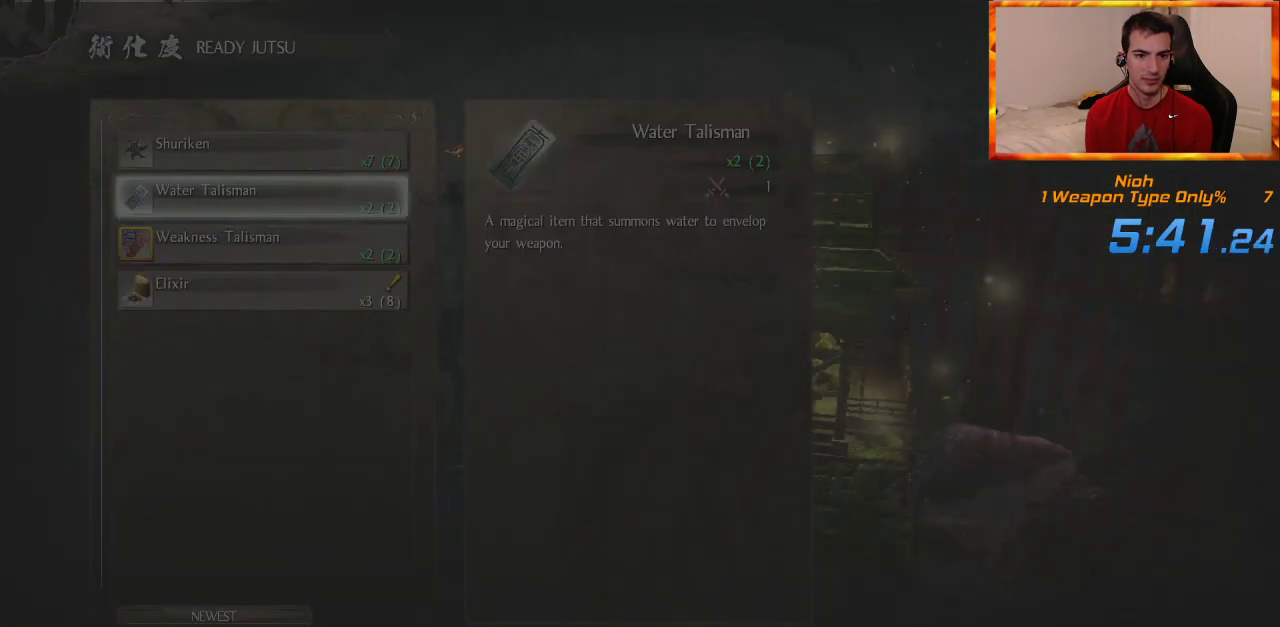
{"dt_ms": 500, "buttons": ["CROSS"], "left_stick": "center", "right_stick": "center", "events": [[250, "DPAD_UP", "down"], [350, "DPAD_UP", "up"], [400, "CROSS", "down"]]}
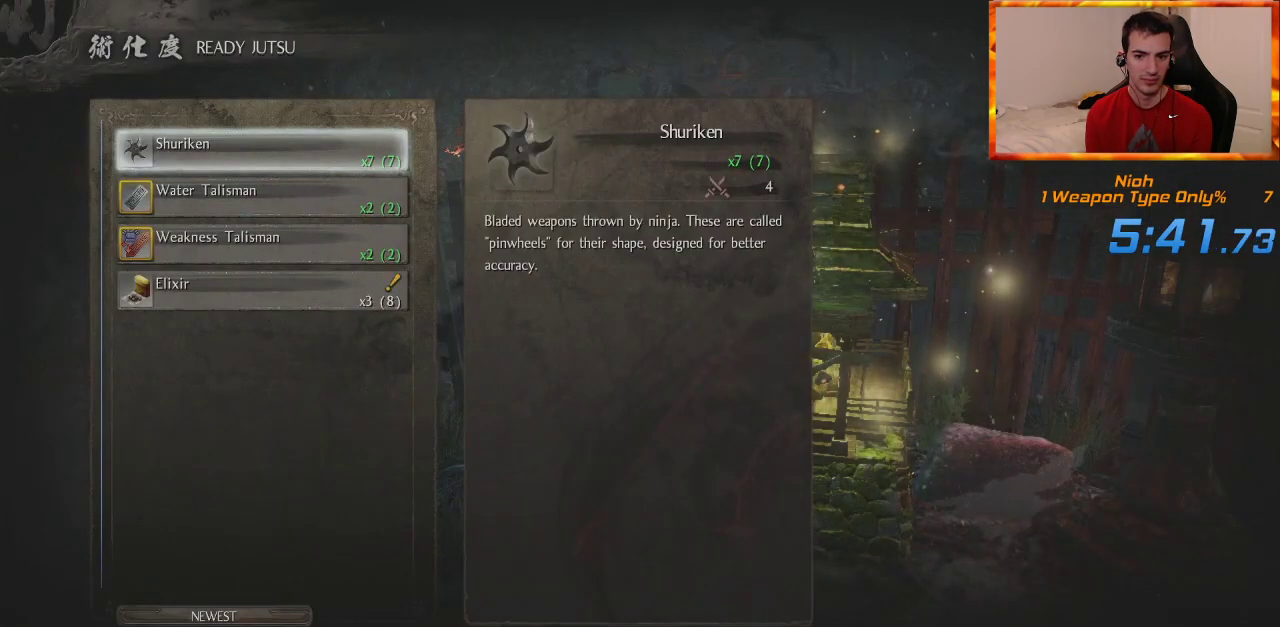
{"dt_ms": 500, "buttons": ["CROSS"], "left_stick": "center", "right_stick": "center", "events": [[17, "CROSS", "up"], [117, "DPAD_DOWN", "down"], [200, "DPAD_DOWN", "up"], [283, "DPAD_DOWN", "down"], [367, "DPAD_DOWN", "up"], [500, "CROSS", "down"]]}
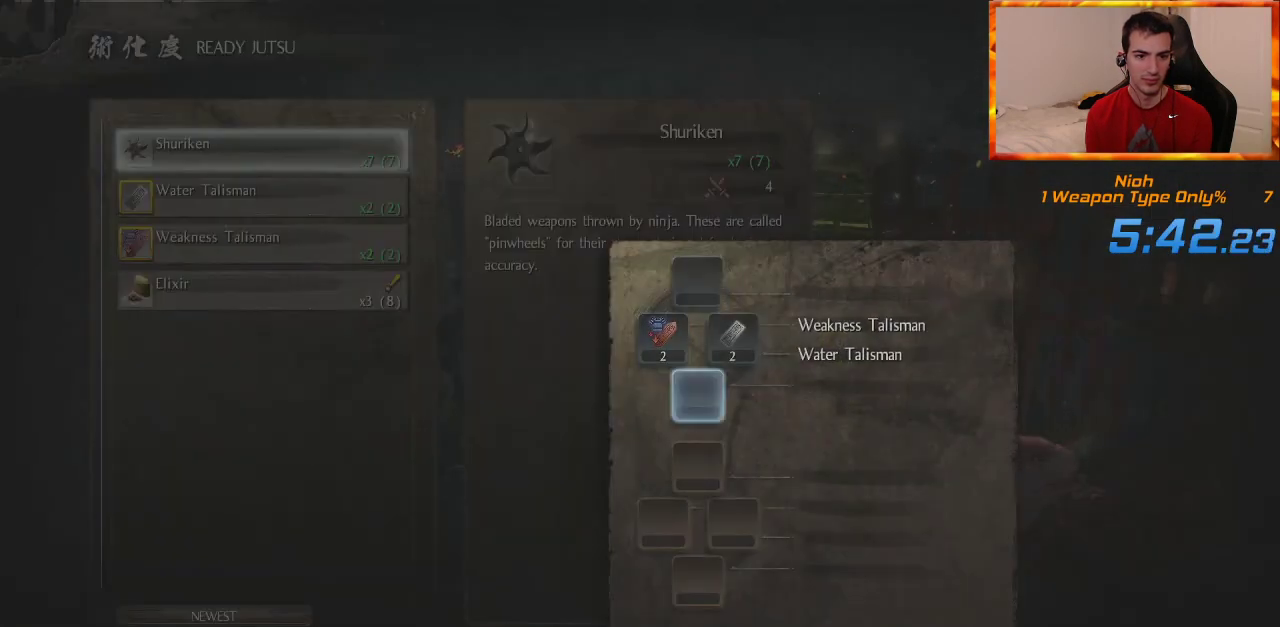
{"dt_ms": 500, "buttons": [], "left_stick": "center", "right_stick": "center", "events": [[117, "CROSS", "up"], [200, "DPAD_DOWN", "down"], [283, "DPAD_DOWN", "up"], [350, "DPAD_DOWN", "down"], [450, "DPAD_DOWN", "up"]]}
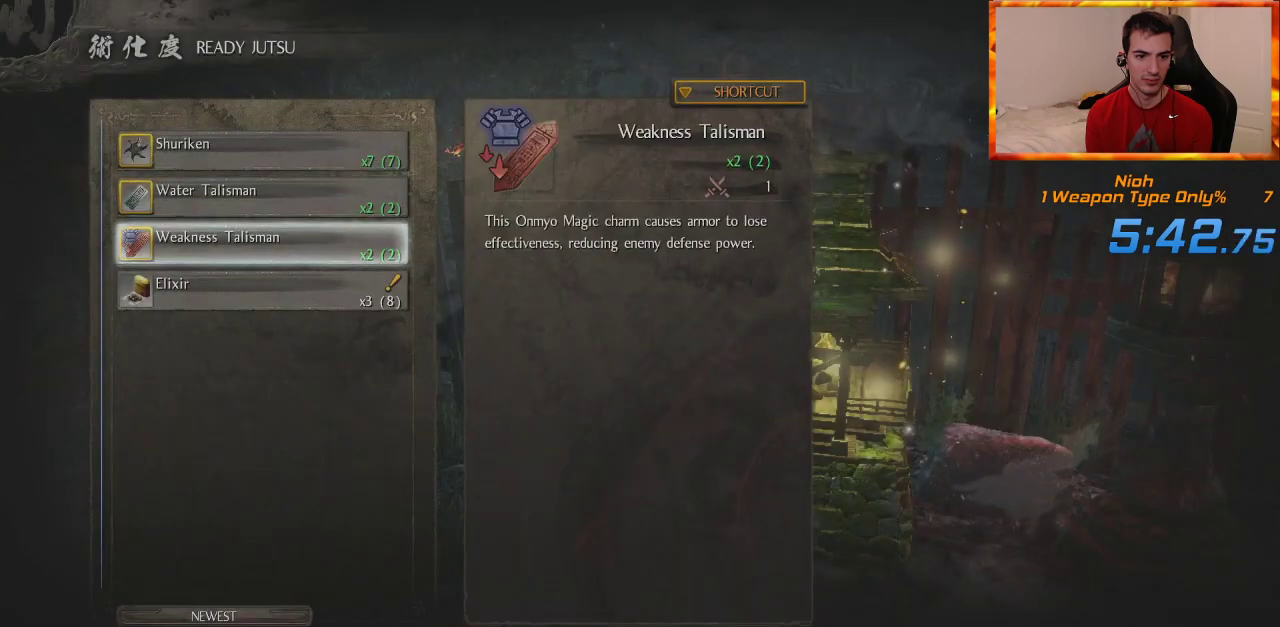
{"dt_ms": 500, "buttons": [], "left_stick": "center", "right_stick": "center", "events": [[33, "DPAD_DOWN", "down"], [150, "DPAD_DOWN", "up"], [250, "CROSS", "down"], [350, "CROSS", "up"], [433, "CROSS", "down"], [500, "CROSS", "up"]]}
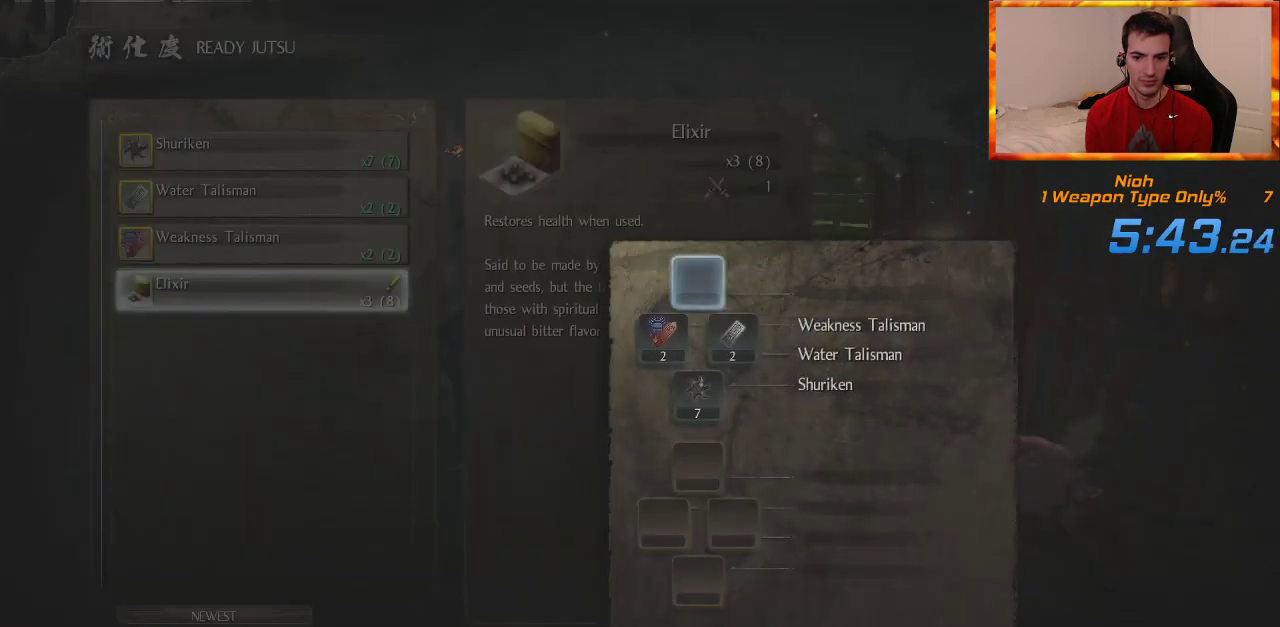
{"dt_ms": 500, "buttons": ["DPAD_DOWN"], "left_stick": "center", "right_stick": "center", "events": [[83, "CROSS", "down"], [183, "CROSS", "up"], [267, "DPAD_DOWN", "down"], [367, "DPAD_DOWN", "up"], [467, "DPAD_DOWN", "down"]]}
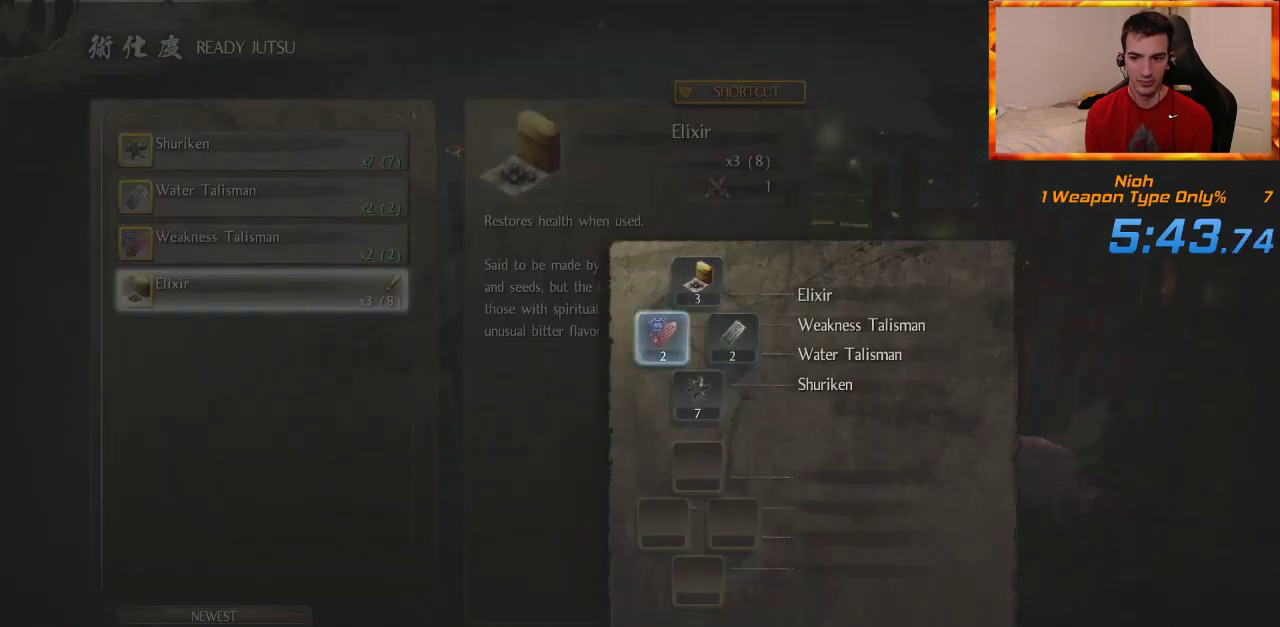
{"dt_ms": 500, "buttons": [], "left_stick": "center", "right_stick": "center", "events": [[50, "DPAD_DOWN", "up"], [117, "DPAD_DOWN", "down"], [250, "DPAD_DOWN", "up"], [300, "CROSS", "down"], [433, "CROSS", "up"]]}
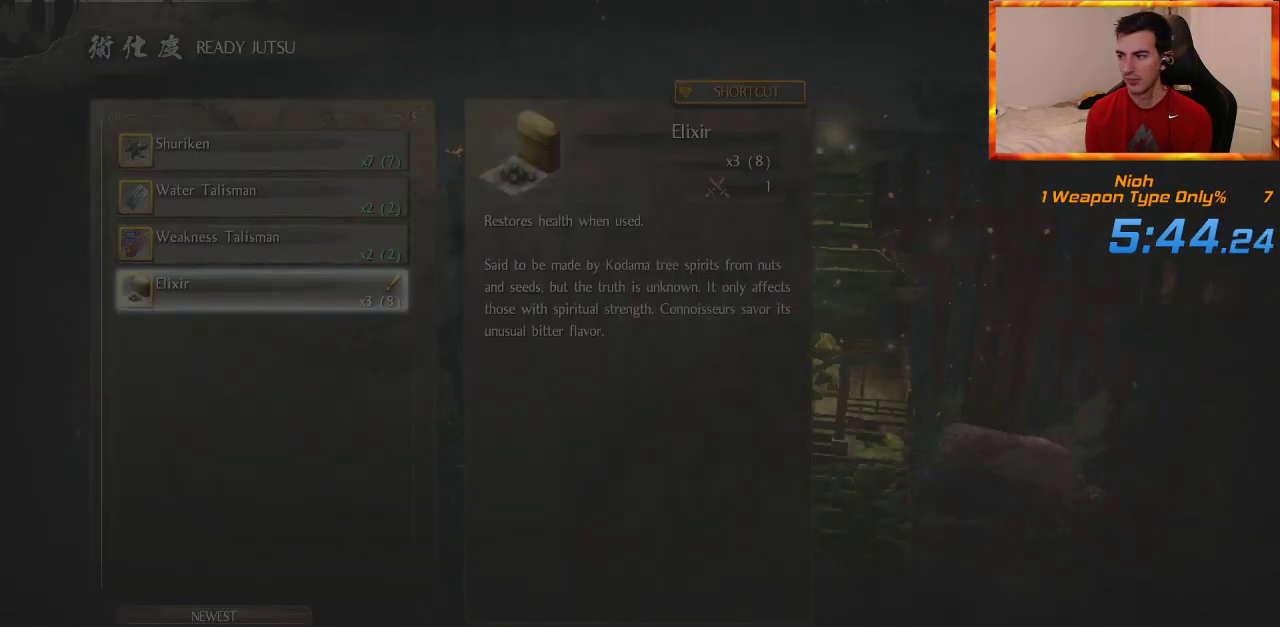
{"dt_ms": 500, "buttons": ["CIRCLE"], "left_stick": "center", "right_stick": "center", "events": [[100, "CIRCLE", "down"], [200, "CIRCLE", "up"], [300, "CIRCLE", "down"], [367, "CIRCLE", "up"], [483, "CIRCLE", "down"]]}
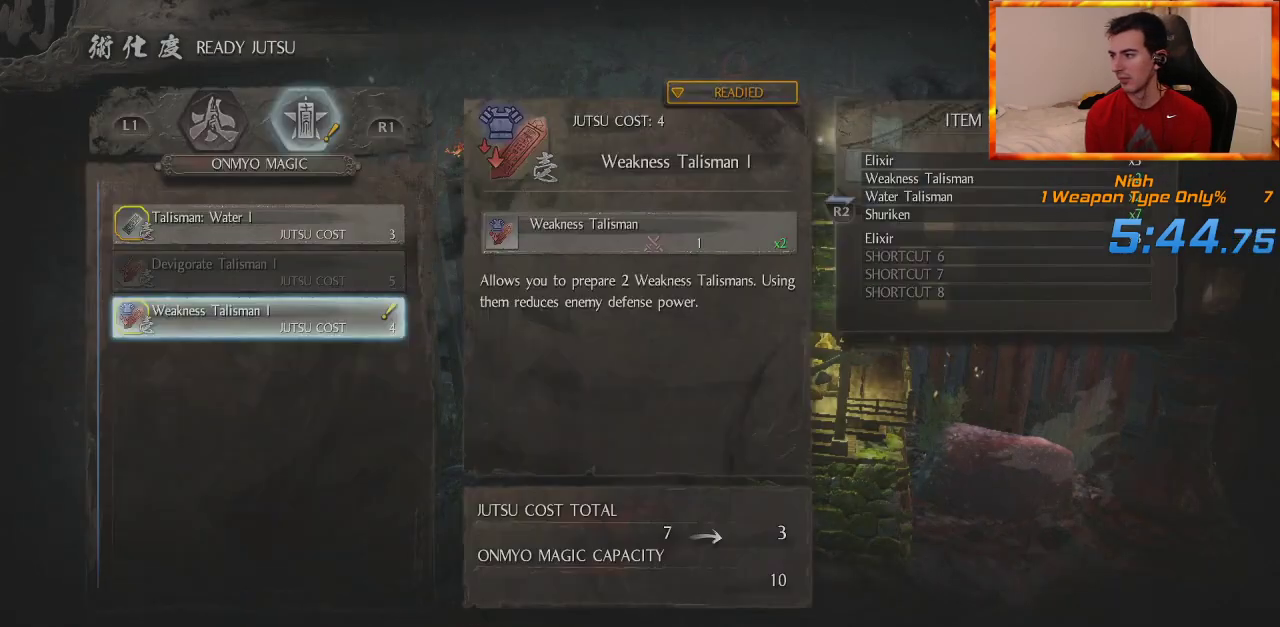
{"dt_ms": 500, "buttons": ["CIRCLE"], "left_stick": "center", "right_stick": "center", "events": [[17, "CIRCLE", "up"], [100, "CIRCLE", "down"], [200, "CIRCLE", "up"], [283, "CIRCLE", "down"], [350, "CIRCLE", "up"], [433, "CIRCLE", "down"]]}
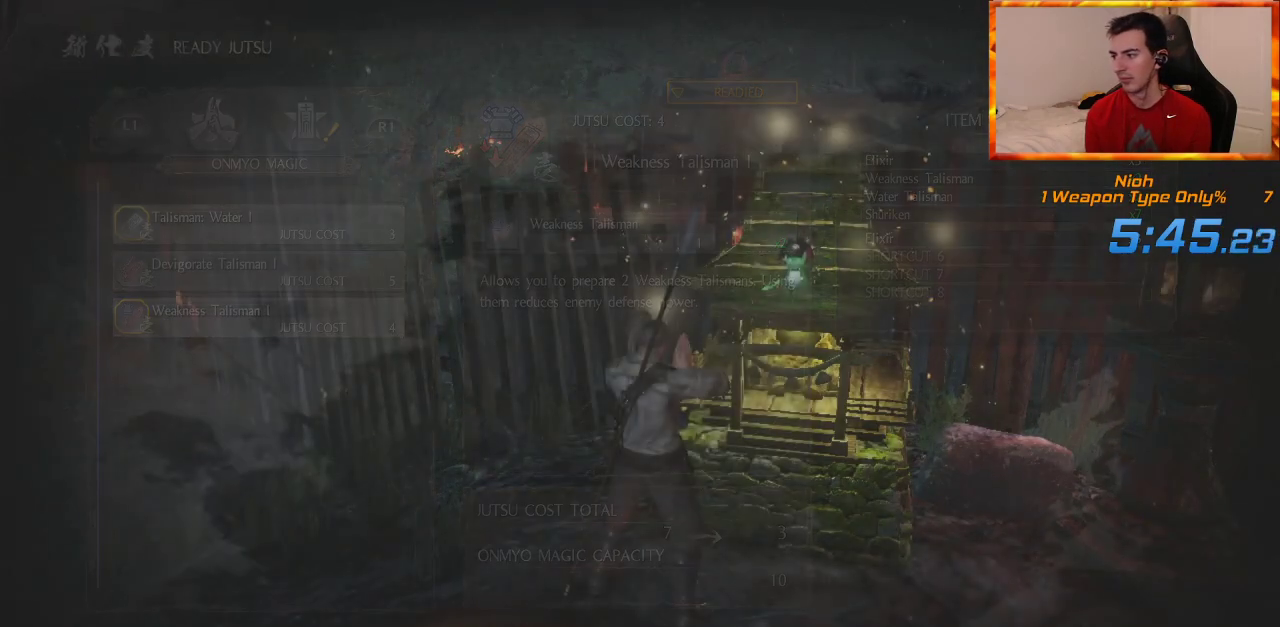
{"dt_ms": 500, "buttons": [], "left_stick": "center", "right_stick": "center", "events": [[17, "CIRCLE", "up"], [100, "CIRCLE", "down"], [167, "CIRCLE", "up"], [250, "CIRCLE", "down"], [317, "CIRCLE", "up"], [383, "CIRCLE", "down"], [483, "CIRCLE", "up"]]}
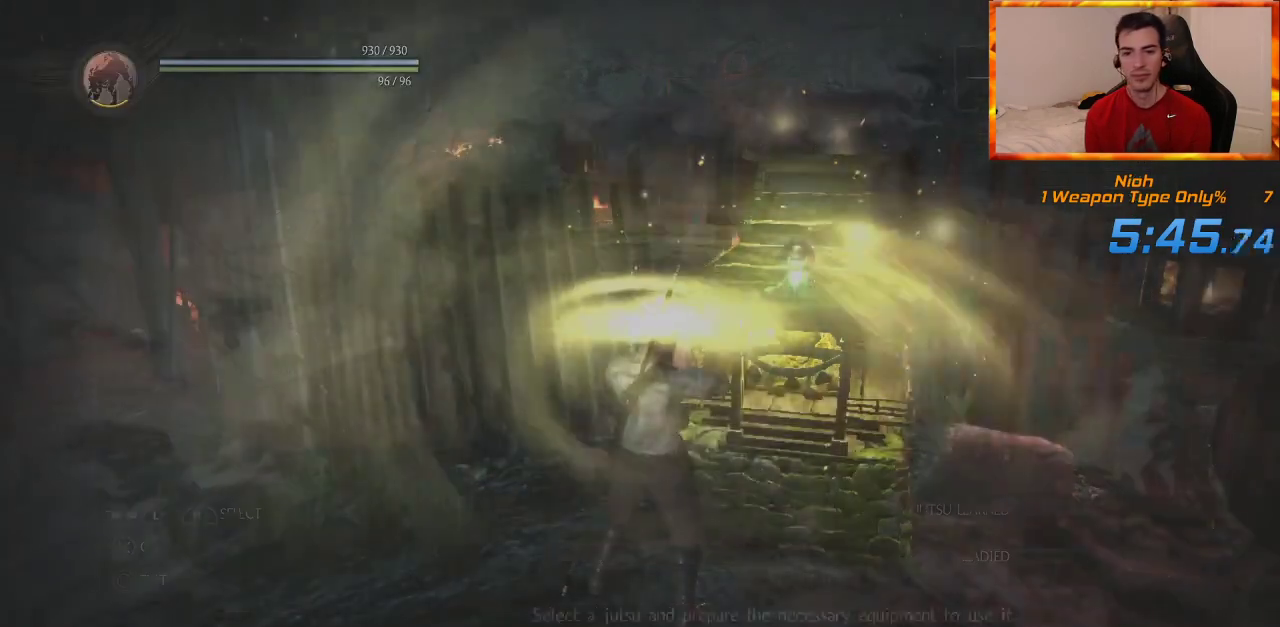
{"dt_ms": 500, "buttons": [], "left_stick": "center", "right_stick": "center", "events": [[67, "CIRCLE", "down"], [150, "CIRCLE", "up"], [217, "CIRCLE", "down"], [300, "CIRCLE", "up"]]}
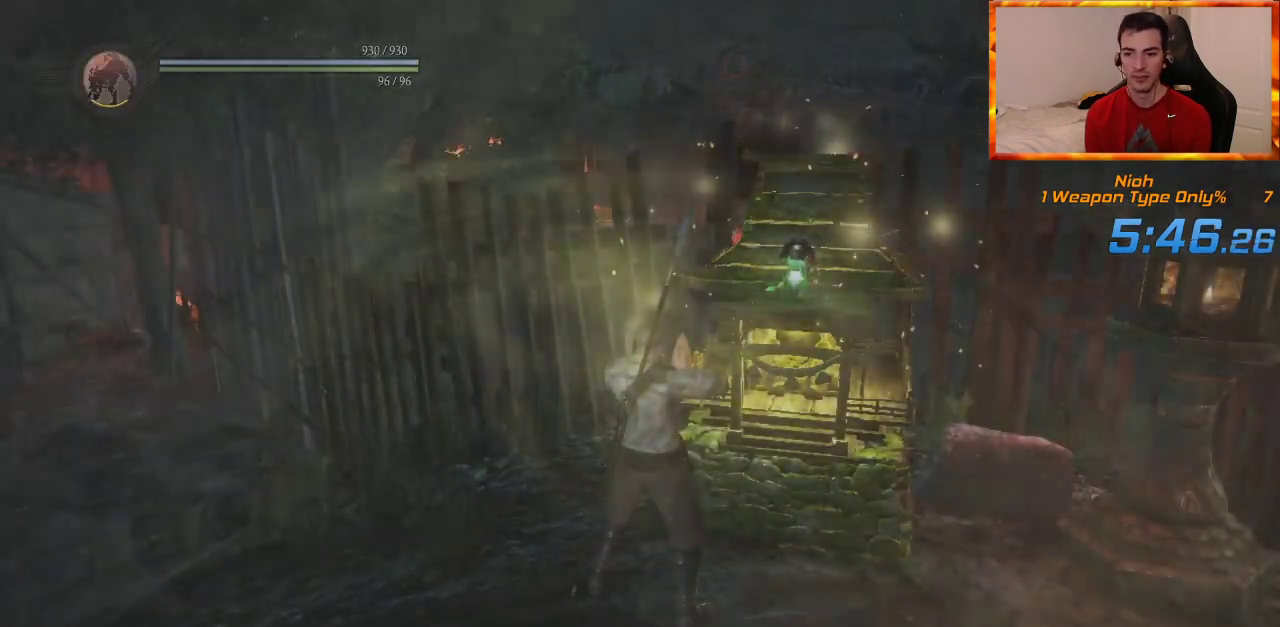
{"dt_ms": 1000, "buttons": [], "left_stick": "up", "right_stick": "down-left", "events": [[133, "left_stick", "up"], [200, "right_stick", "left"], [317, "right_stick", "down-left"], [500, "right_stick", "left"], [633, "right_stick", "center"], [717, "right_stick", "down-left"]]}
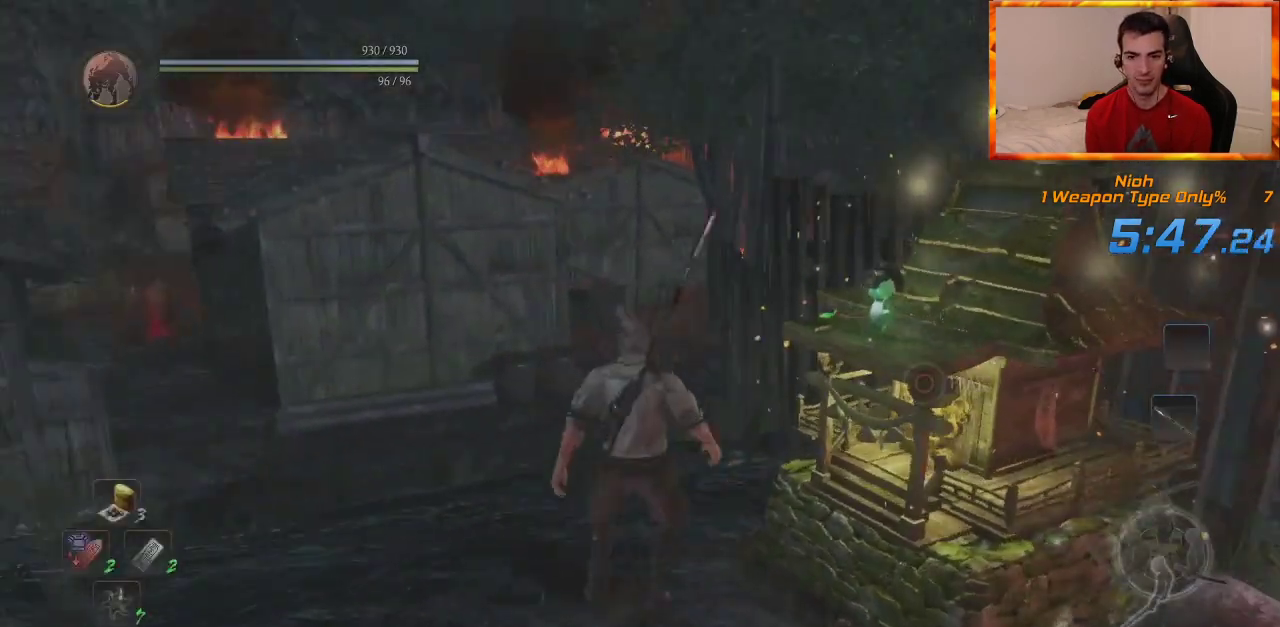
{"dt_ms": 500, "buttons": ["CROSS"], "left_stick": "up", "right_stick": "center", "events": [[50, "L1", "down"], [67, "right_stick", "center"], [200, "L1", "up"], [433, "CROSS", "down"]]}
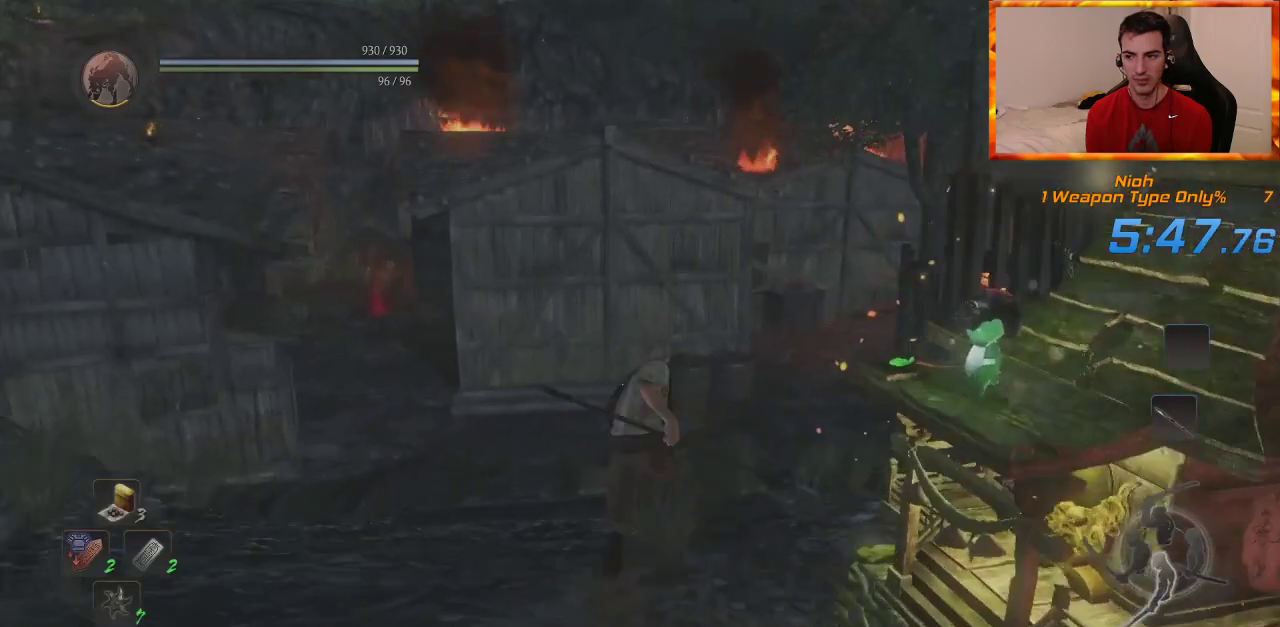
{"dt_ms": 500, "buttons": ["CROSS"], "left_stick": "up", "right_stick": "center", "events": [[83, "CROSS", "up"], [133, "right_stick", "down-right"], [150, "CROSS", "down"], [283, "CROSS", "up"], [317, "right_stick", "center"], [333, "CROSS", "down"], [417, "CROSS", "up"], [500, "CROSS", "down"]]}
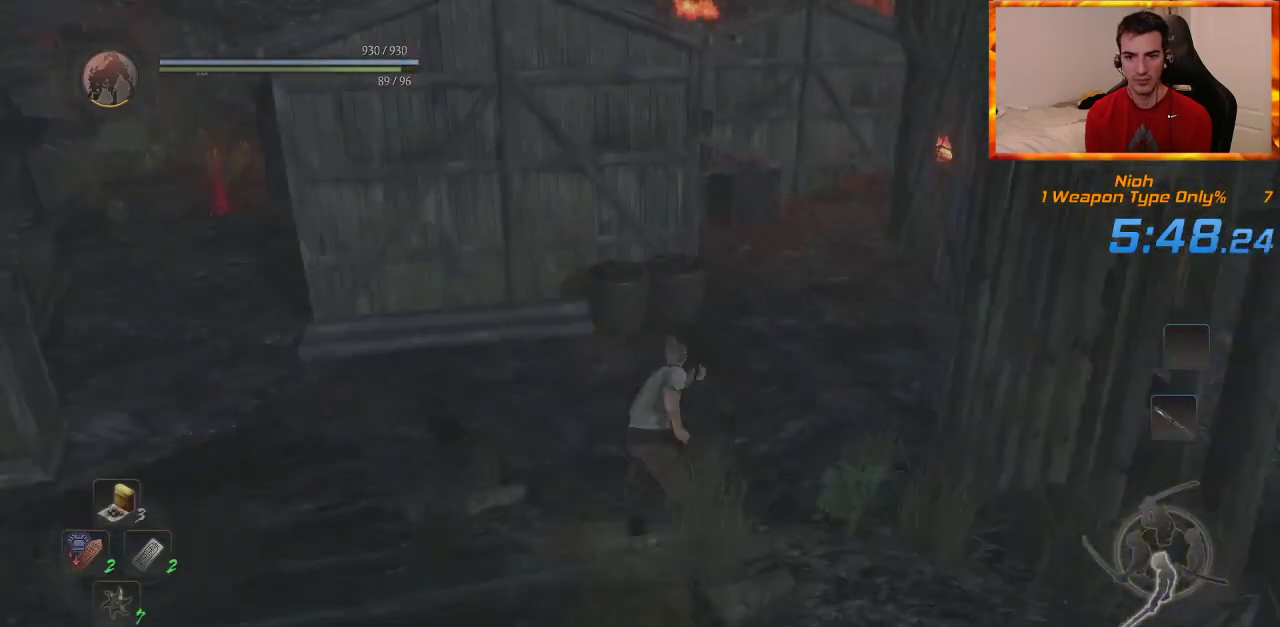
{"dt_ms": 500, "buttons": [], "left_stick": "up", "right_stick": "center", "events": [[117, "CROSS", "up"], [200, "CROSS", "down"], [300, "CROSS", "up"], [367, "CROSS", "down"], [467, "CROSS", "up"]]}
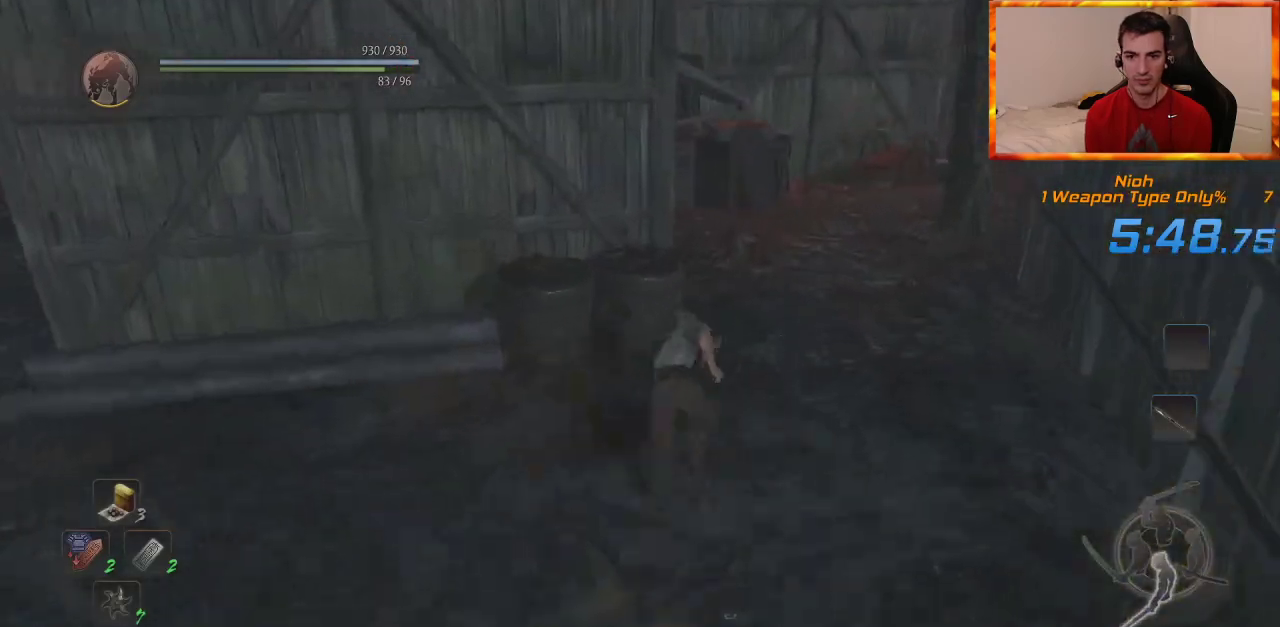
{"dt_ms": 1000, "buttons": ["CROSS"], "left_stick": "up", "right_stick": "down-right"}
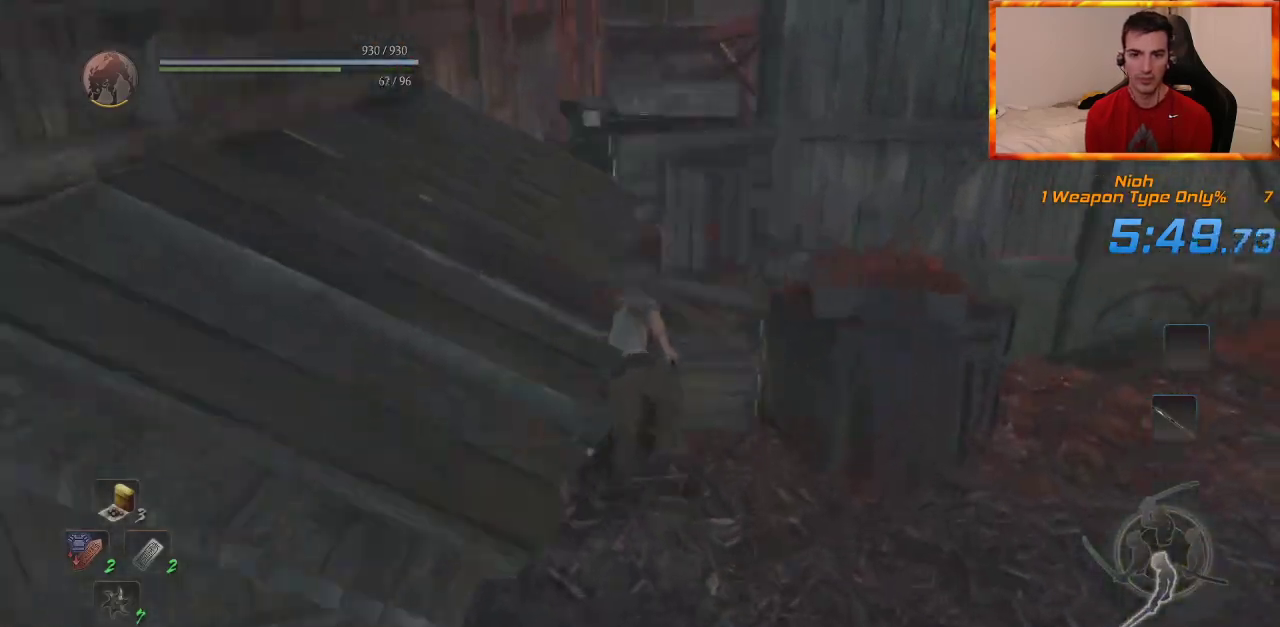
{"dt_ms": 500, "buttons": ["CROSS"], "left_stick": "up", "right_stick": "center", "events": [[17, "CROSS", "up"], [50, "right_stick", "center"], [100, "CROSS", "down"], [183, "CROSS", "up"], [233, "right_stick", "right"], [267, "CROSS", "down"], [350, "right_stick", "center"]]}
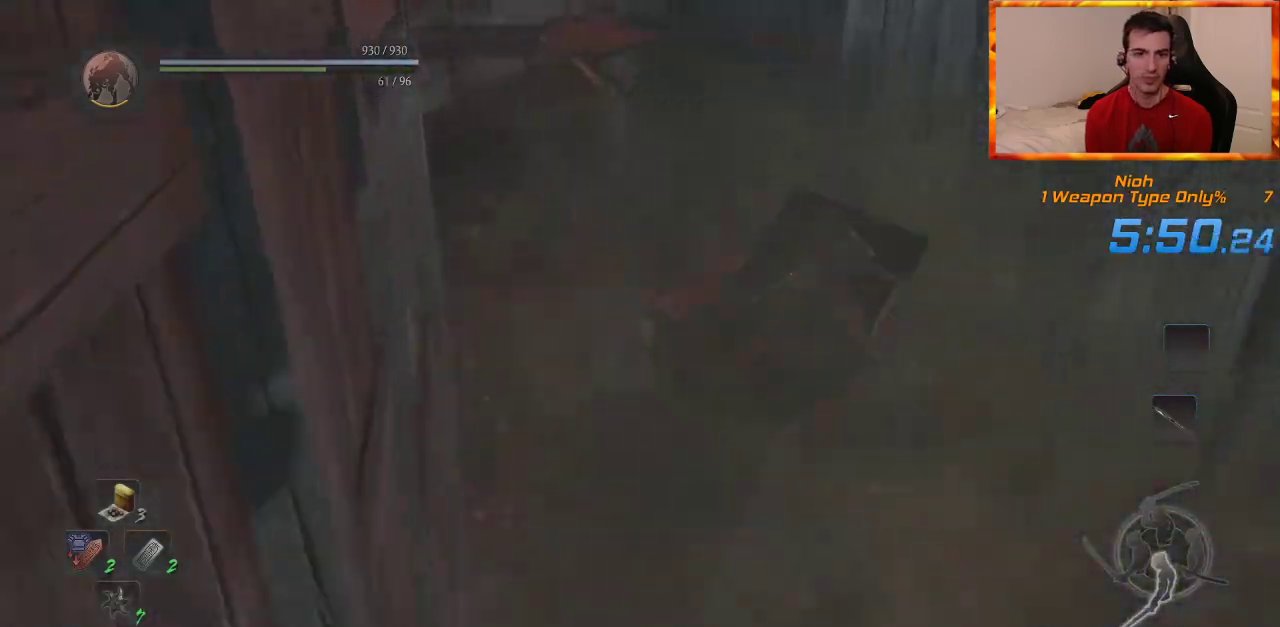
{"dt_ms": 500, "buttons": ["CROSS"], "left_stick": "up", "right_stick": "center"}
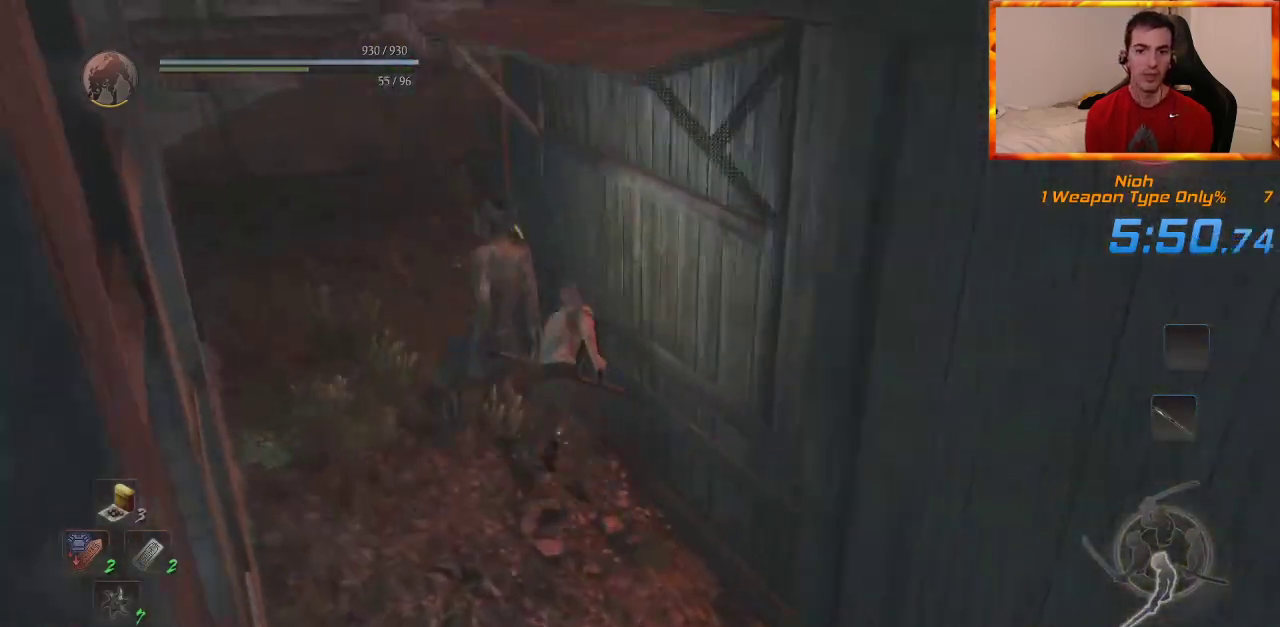
{"dt_ms": 500, "buttons": [], "left_stick": "up", "right_stick": "down-right", "events": [[217, "right_stick", "down-right"], [367, "CROSS", "up"]]}
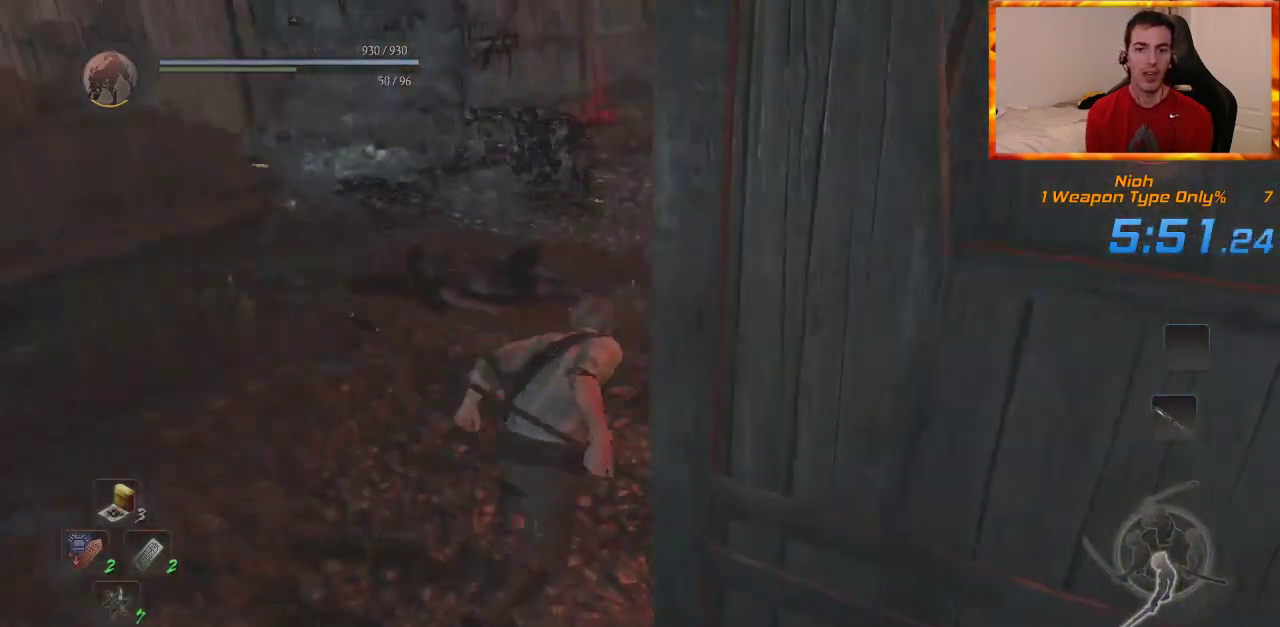
{"dt_ms": 500, "buttons": [], "left_stick": "up", "right_stick": "down-right", "events": [[33, "right_stick", "center"], [483, "right_stick", "down-right"]]}
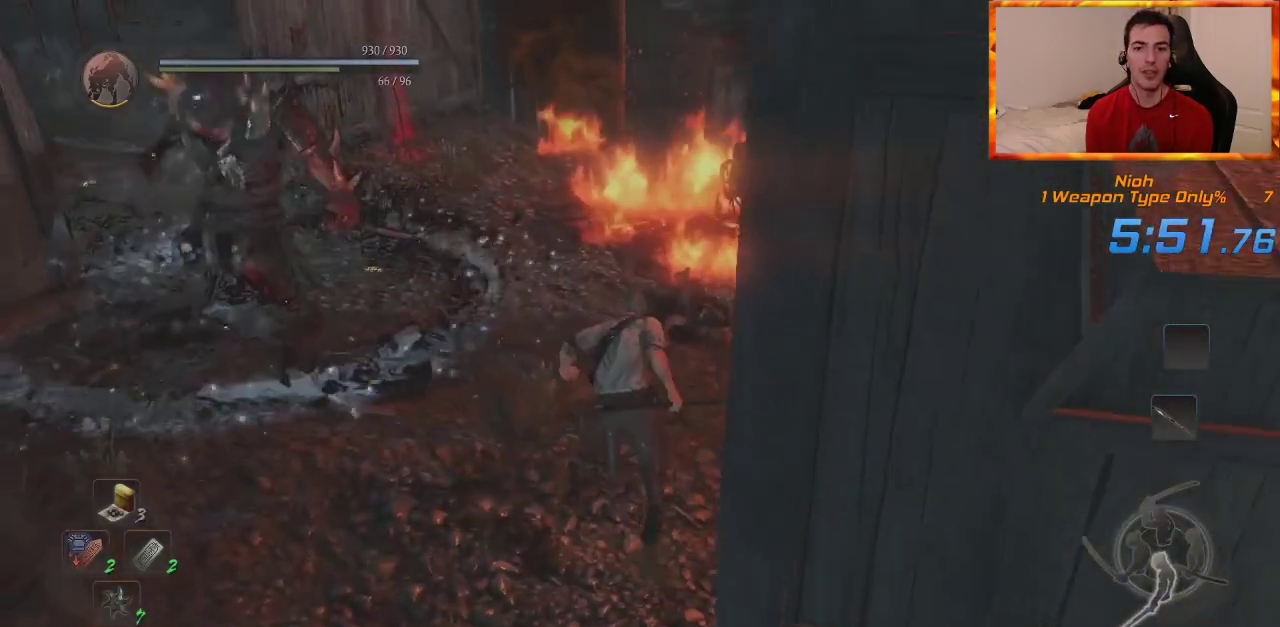
{"dt_ms": 500, "buttons": ["CROSS"], "left_stick": "up", "right_stick": "down-right", "events": [[133, "CROSS", "down"], [167, "right_stick", "center"], [383, "right_stick", "down-right"]]}
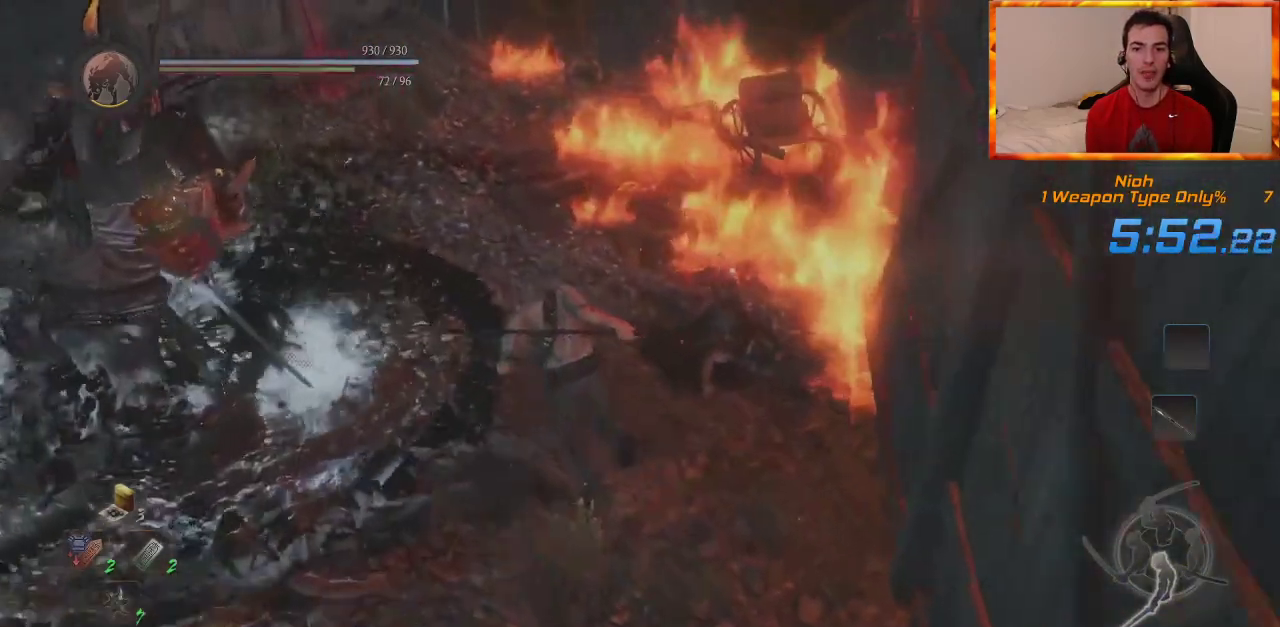
{"dt_ms": 1000, "buttons": [], "left_stick": "up", "right_stick": "center", "events": [[17, "right_stick", "center"], [383, "right_stick", "down-right"], [467, "CROSS", "up"], [583, "right_stick", "center"]]}
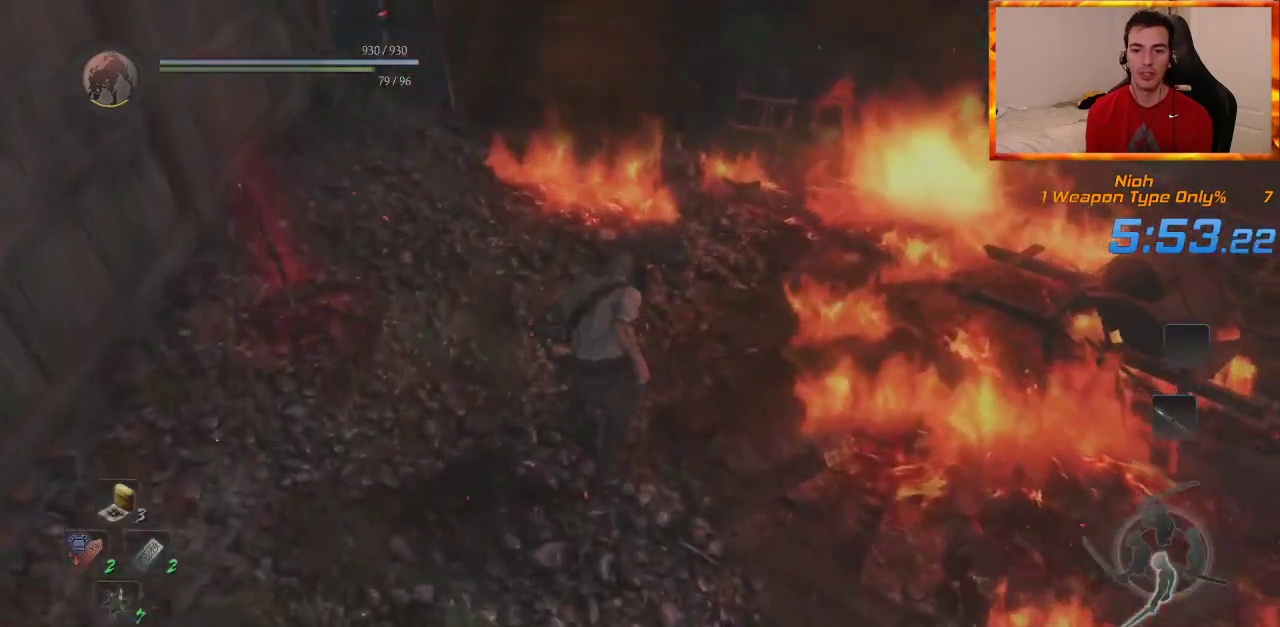
{"dt_ms": 500, "buttons": [], "left_stick": "up", "right_stick": "up-right", "events": [[67, "CROSS", "down"], [317, "CROSS", "up"], [383, "CROSS", "down"], [467, "right_stick", "up-right"], [483, "CROSS", "up"]]}
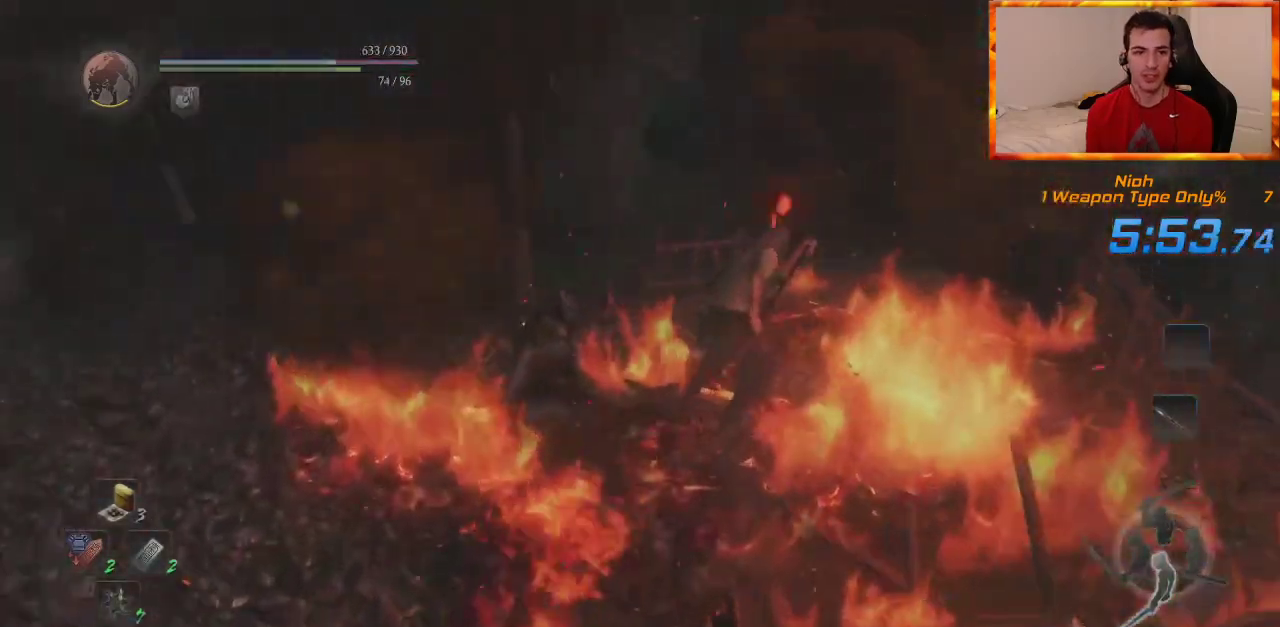
{"dt_ms": 500, "buttons": [], "left_stick": "up", "right_stick": "right", "events": [[33, "CROSS", "down"], [133, "right_stick", "center"], [150, "CROSS", "up"], [233, "CROSS", "down"], [333, "CROSS", "up"], [400, "CROSS", "down"], [417, "right_stick", "right"], [500, "CROSS", "up"]]}